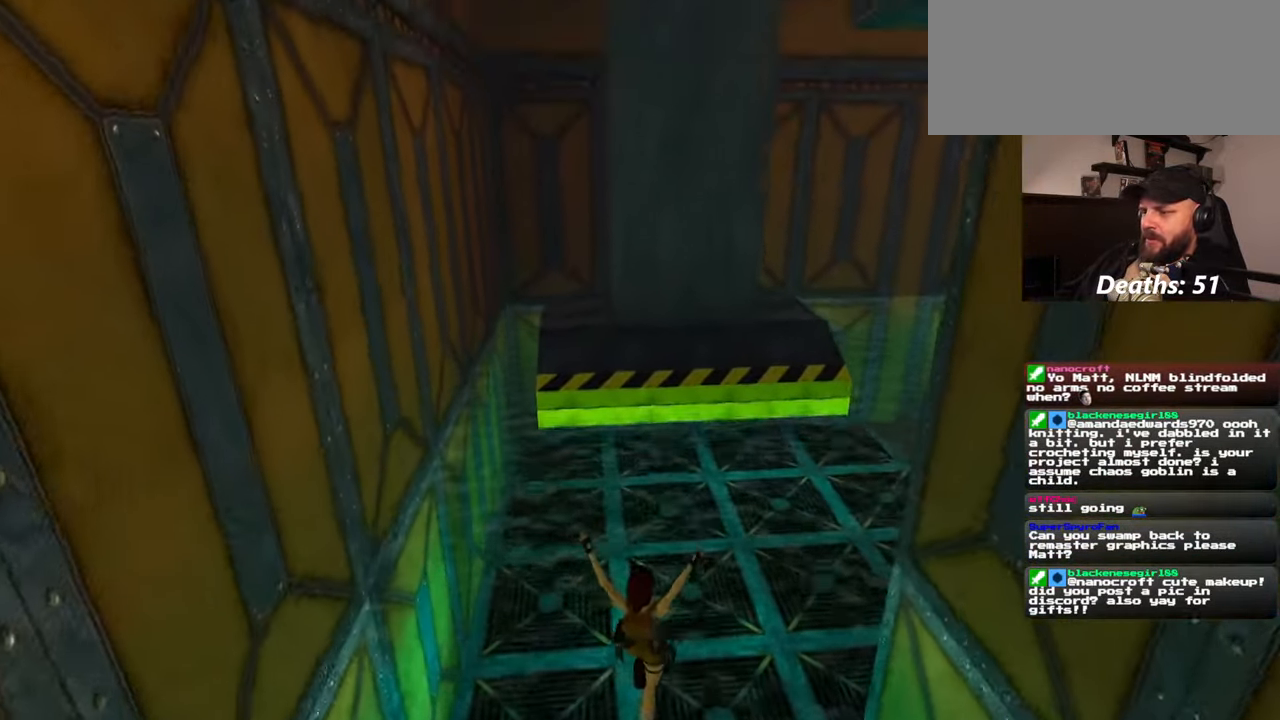
Gameplay with a controller (PlayStation layout); each line is a JSON object with the inputs held at the frame after it. "events" lists button and stick changes between this image and that frame as [ms after this image, input, new state], when the widget could be followed in between. Not read: L2 L3 R2 R3 START.
{"buttons": [], "left_stick": "up", "right_stick": "up-right", "events": [[84, "left_stick", "up"], [100, "right_stick", "center"], [500, "right_stick", "up-right"]]}
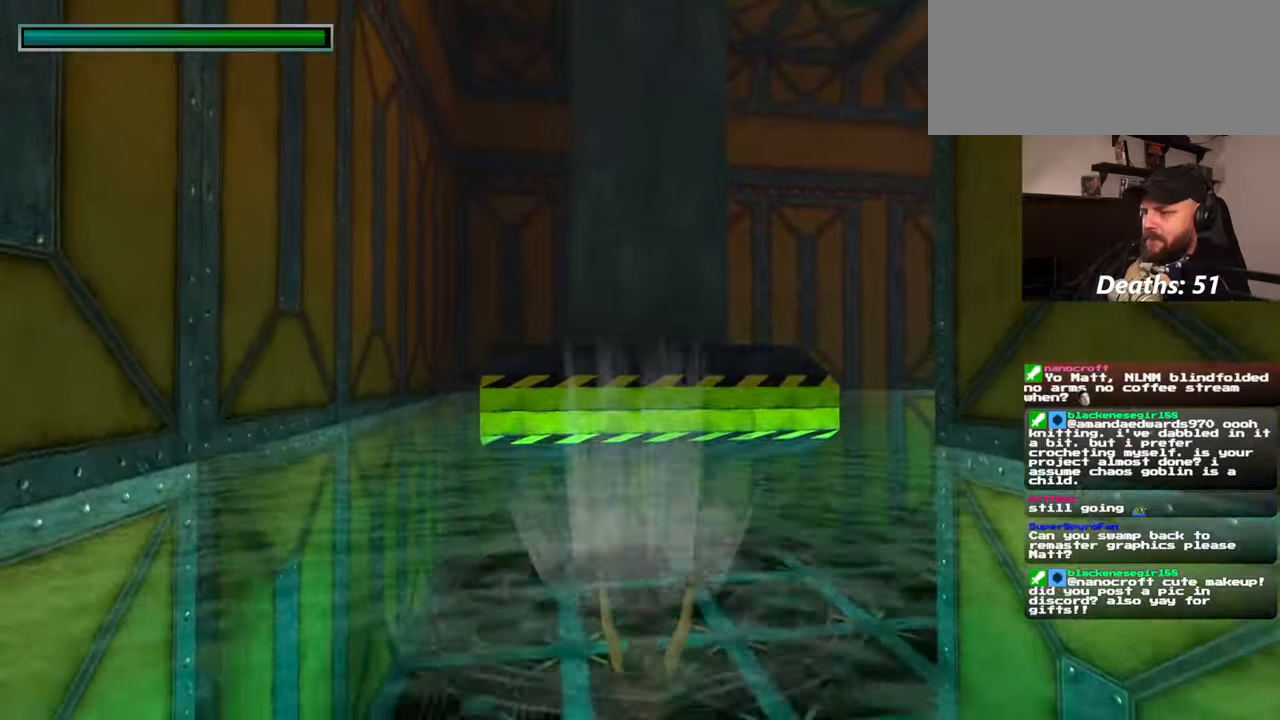
{"buttons": [], "left_stick": "up", "right_stick": "center", "events": [[150, "right_stick", "center"]]}
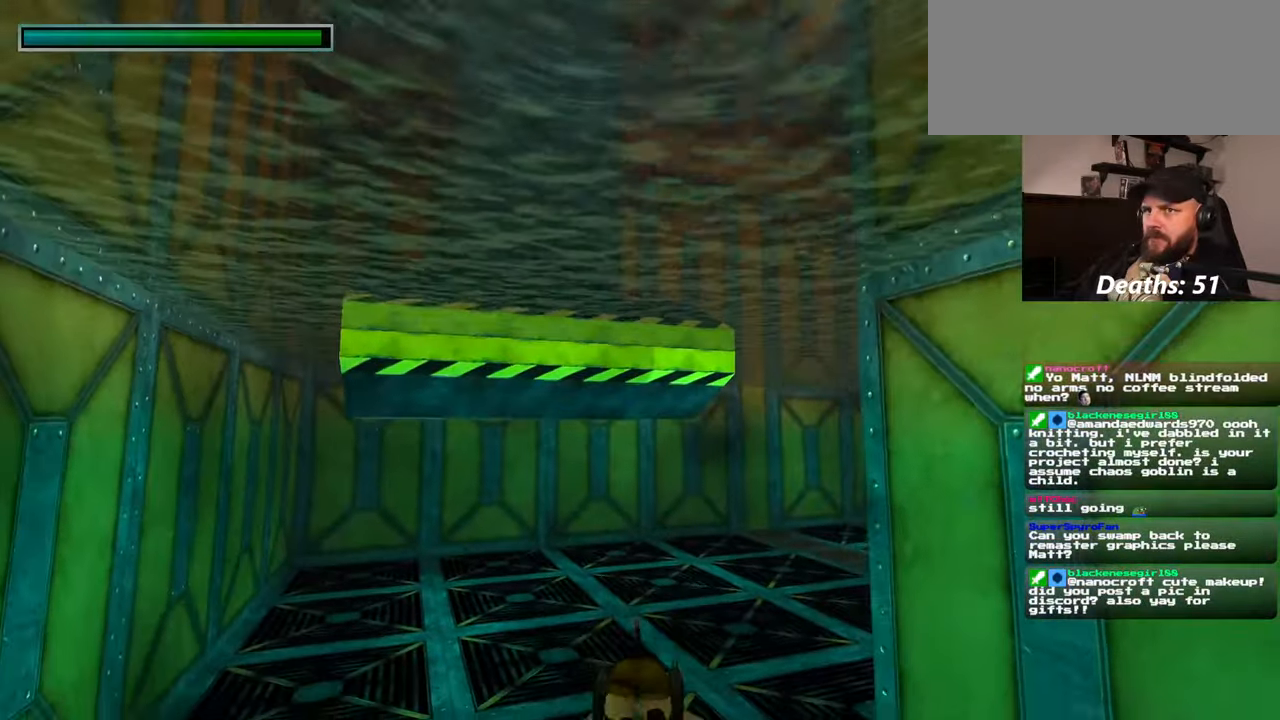
{"buttons": [], "left_stick": "up", "right_stick": "right", "events": [[450, "right_stick", "right"]]}
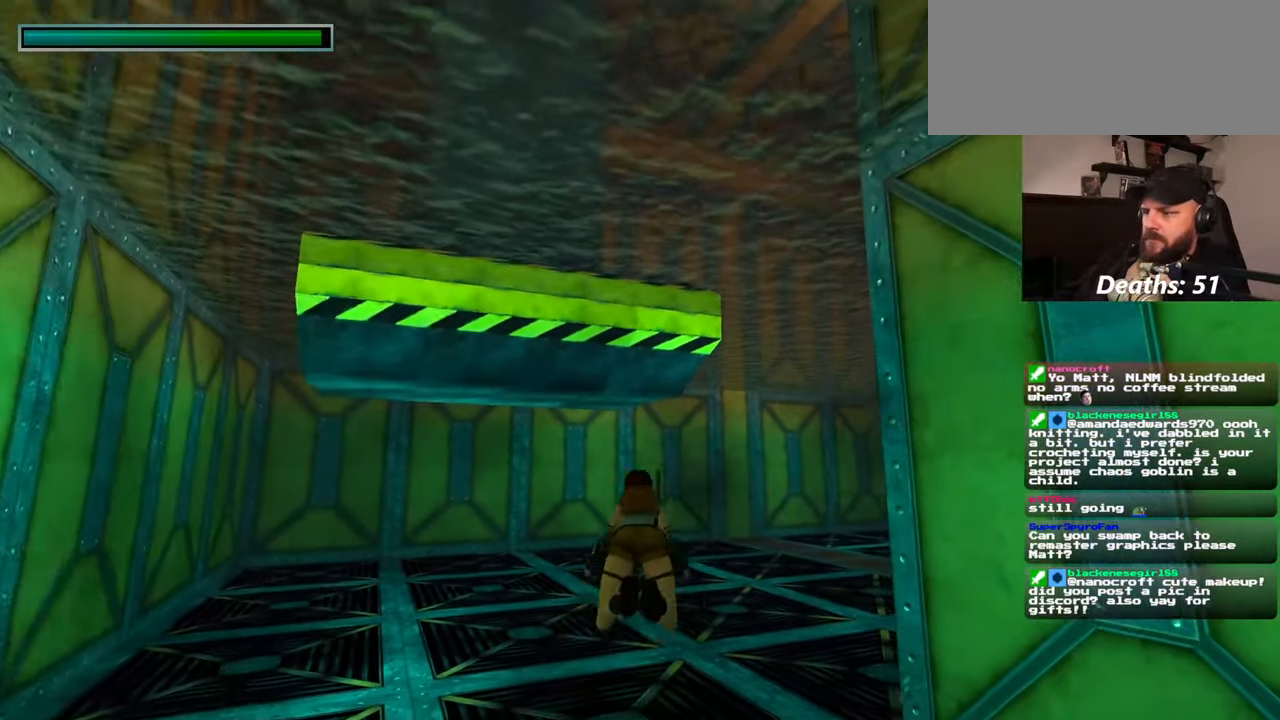
{"buttons": [], "left_stick": "up", "right_stick": "down-right", "events": [[67, "right_stick", "center"], [450, "right_stick", "down-right"]]}
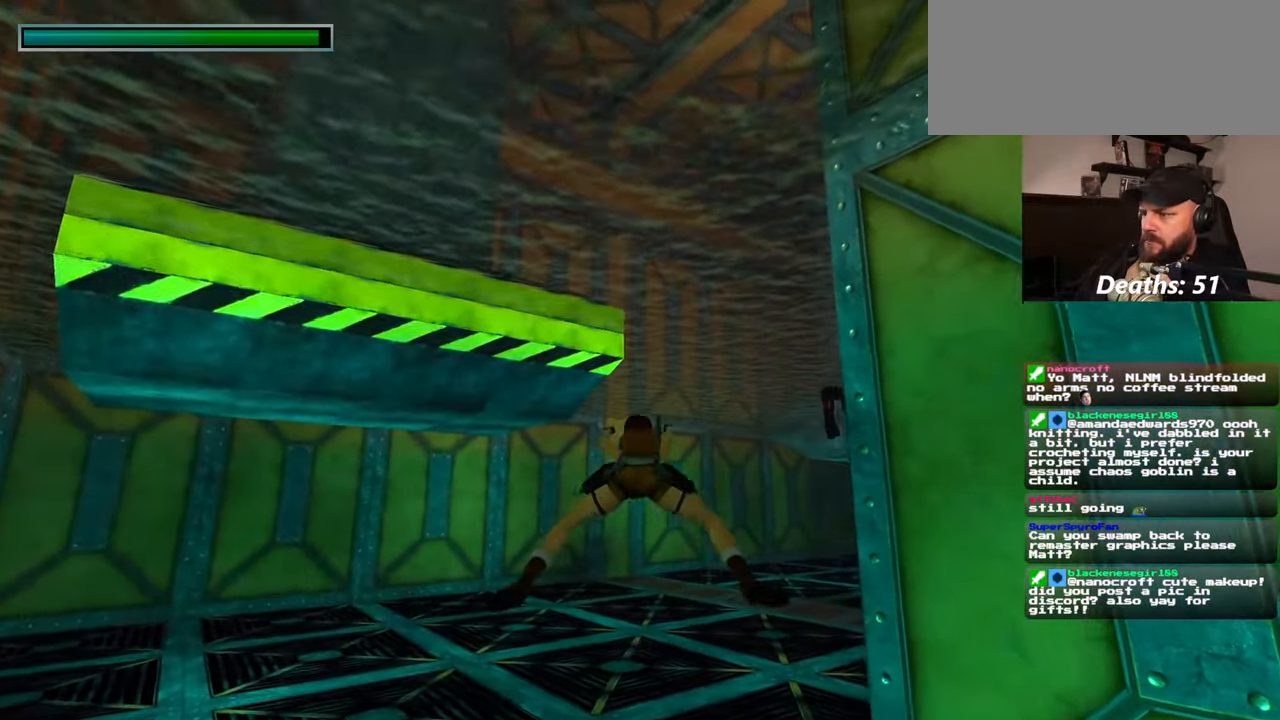
{"buttons": [], "left_stick": "up", "right_stick": "center", "events": [[167, "right_stick", "center"]]}
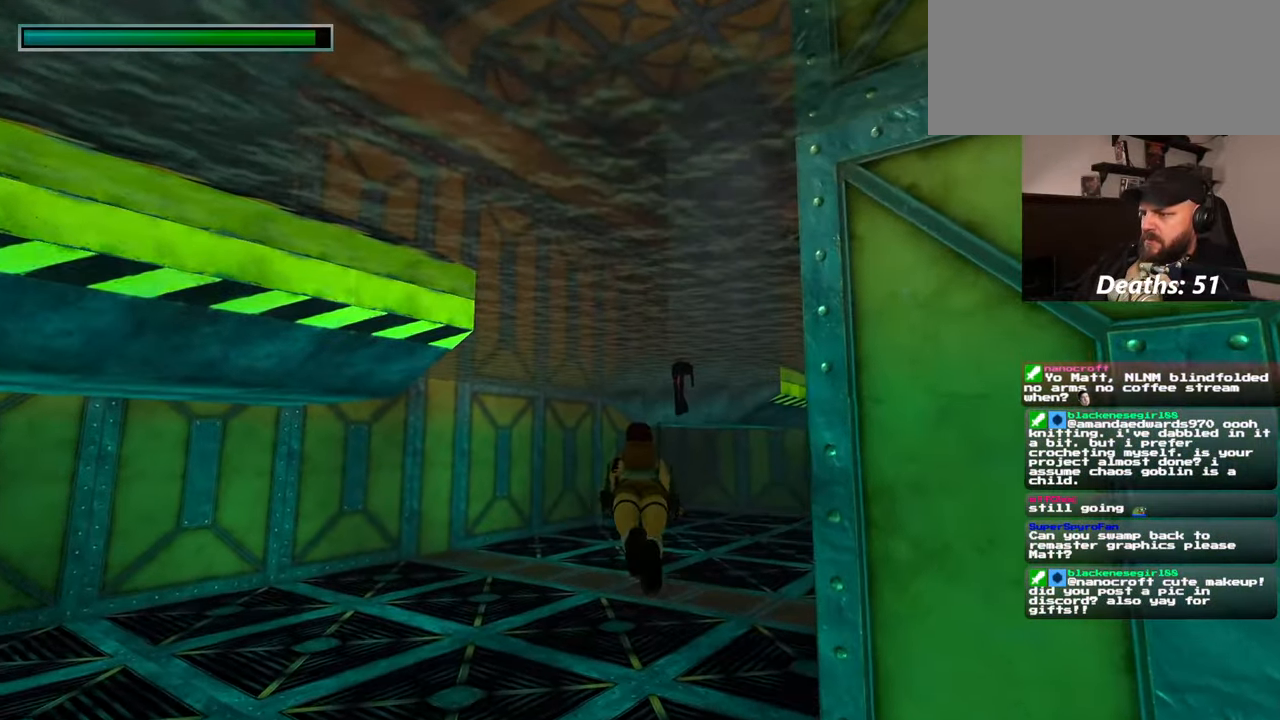
{"buttons": [], "left_stick": "up", "right_stick": "center", "events": [[367, "right_stick", "down-right"], [500, "right_stick", "center"]]}
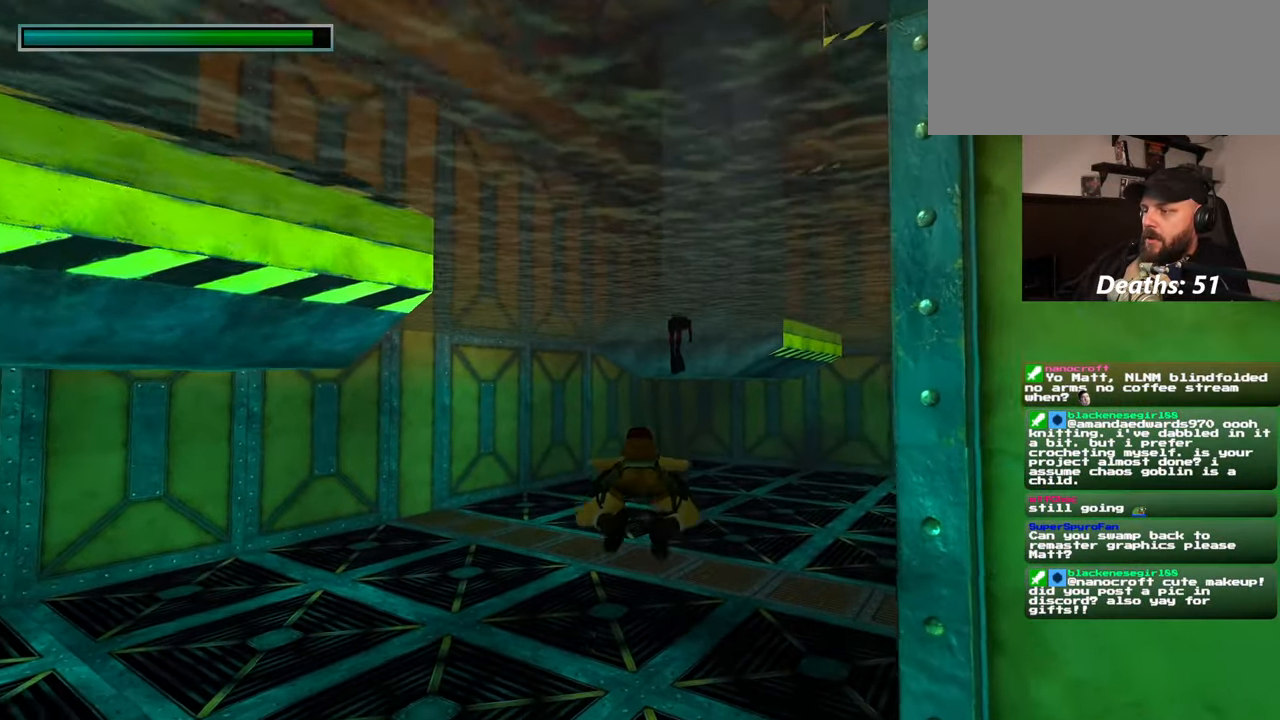
{"buttons": [], "left_stick": "up", "right_stick": "center", "events": [[217, "right_stick", "right"], [350, "right_stick", "center"]]}
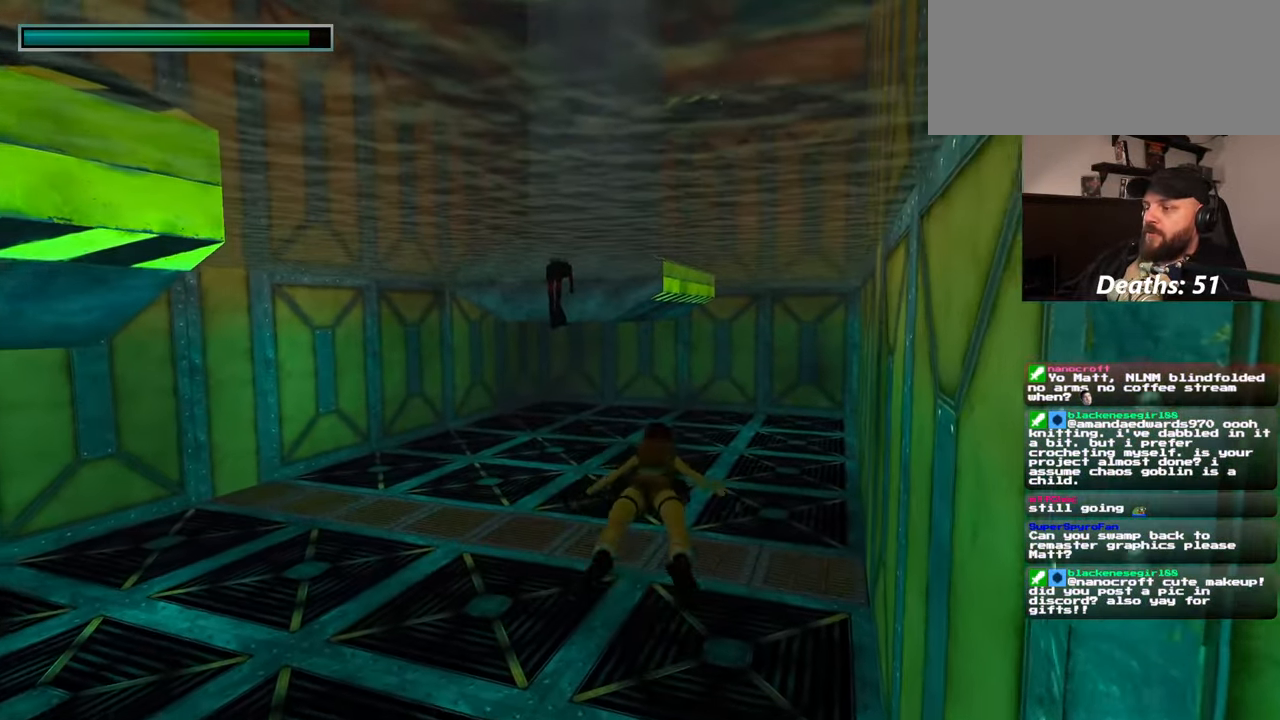
{"buttons": [], "left_stick": "up", "right_stick": "center", "events": [[334, "right_stick", "down-right"], [450, "right_stick", "center"]]}
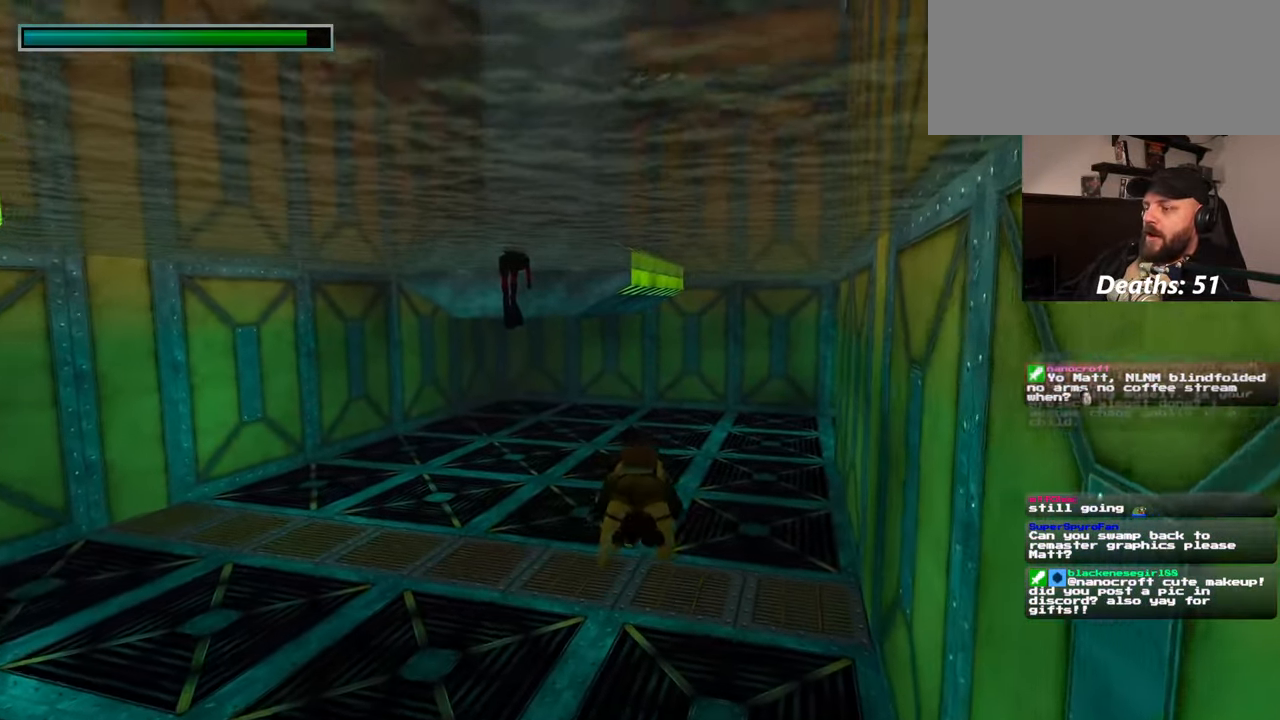
{"buttons": [], "left_stick": "up", "right_stick": "center", "events": []}
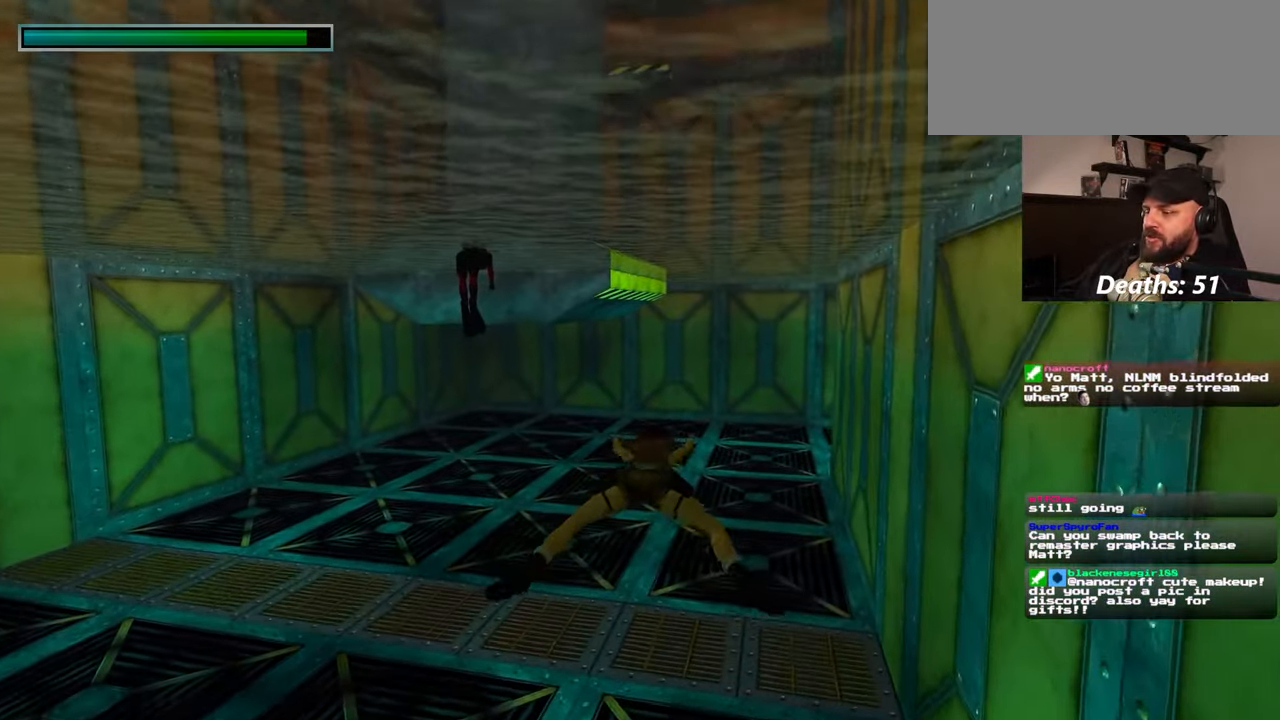
{"buttons": [], "left_stick": "up", "right_stick": "center", "events": []}
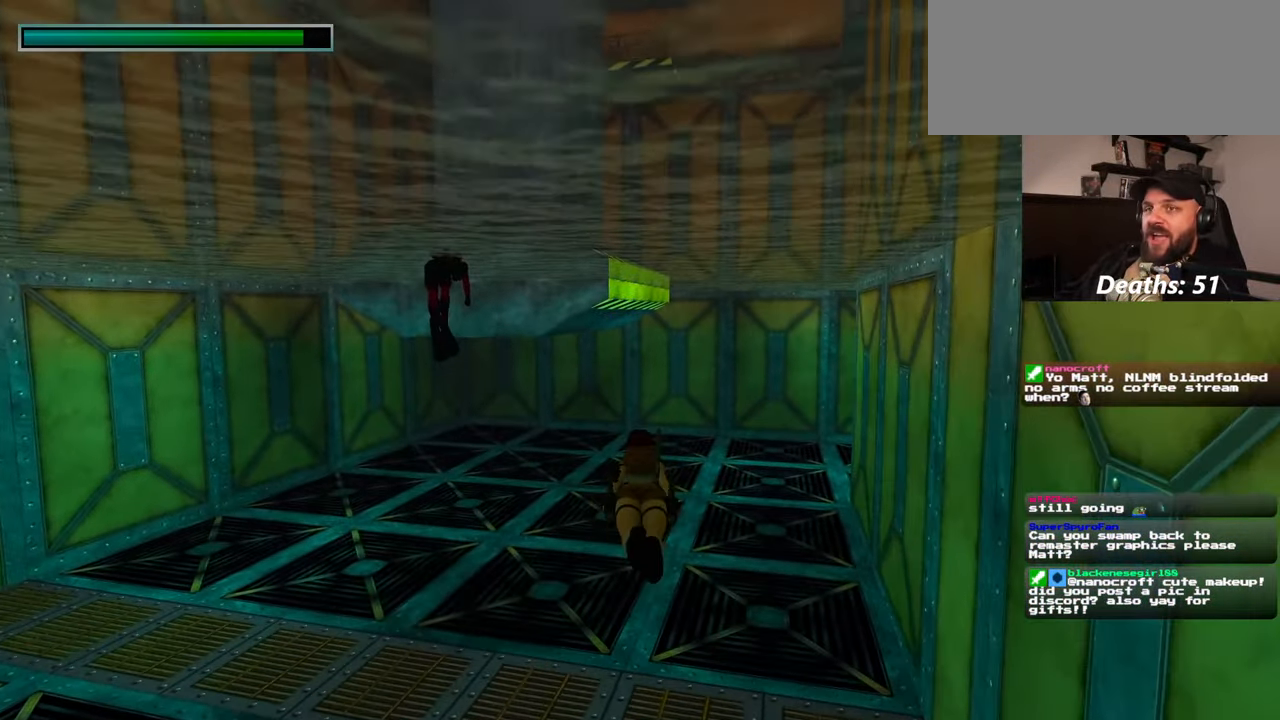
{"buttons": [], "left_stick": "up", "right_stick": "center", "events": []}
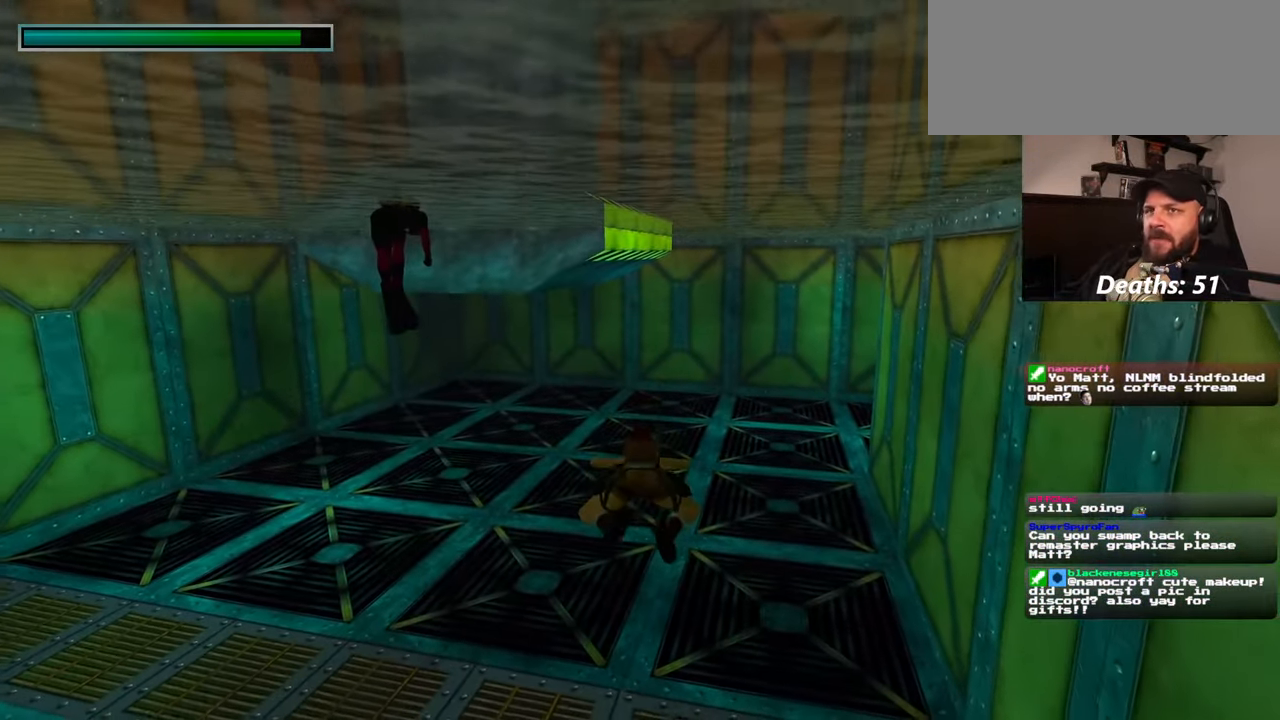
{"buttons": [], "left_stick": "up", "right_stick": "center", "events": []}
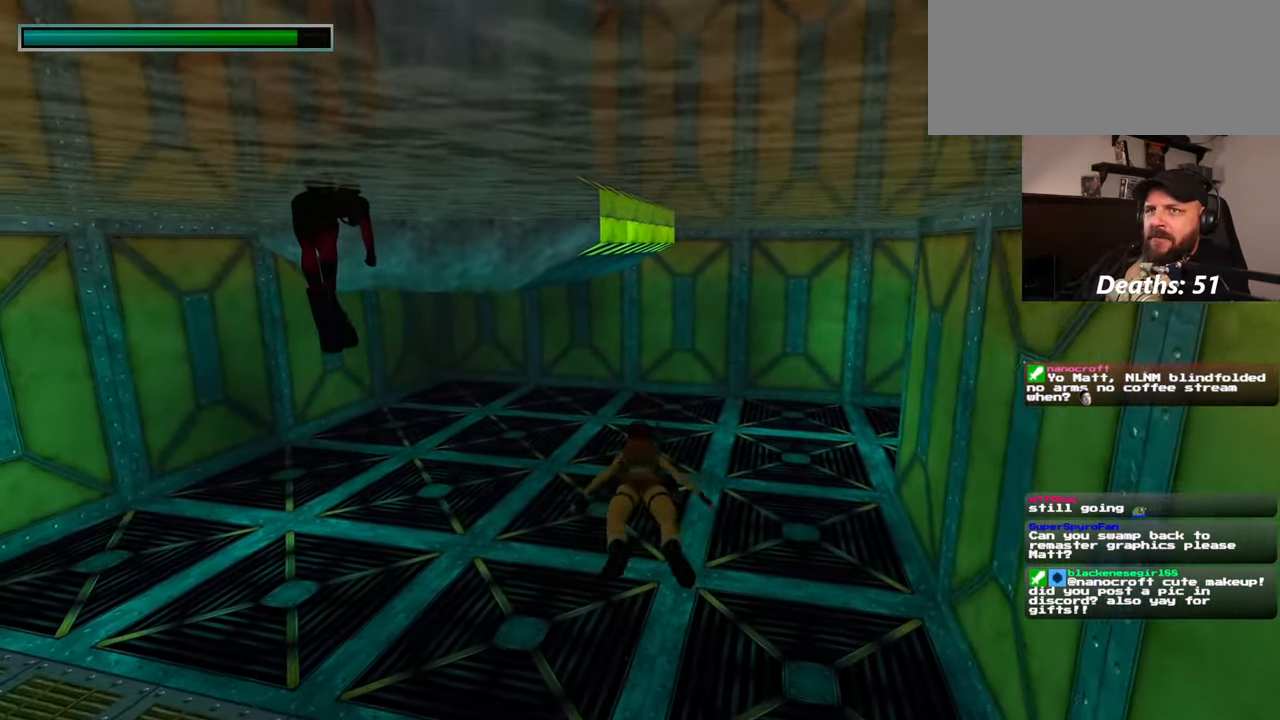
{"buttons": [], "left_stick": "up", "right_stick": "center", "events": []}
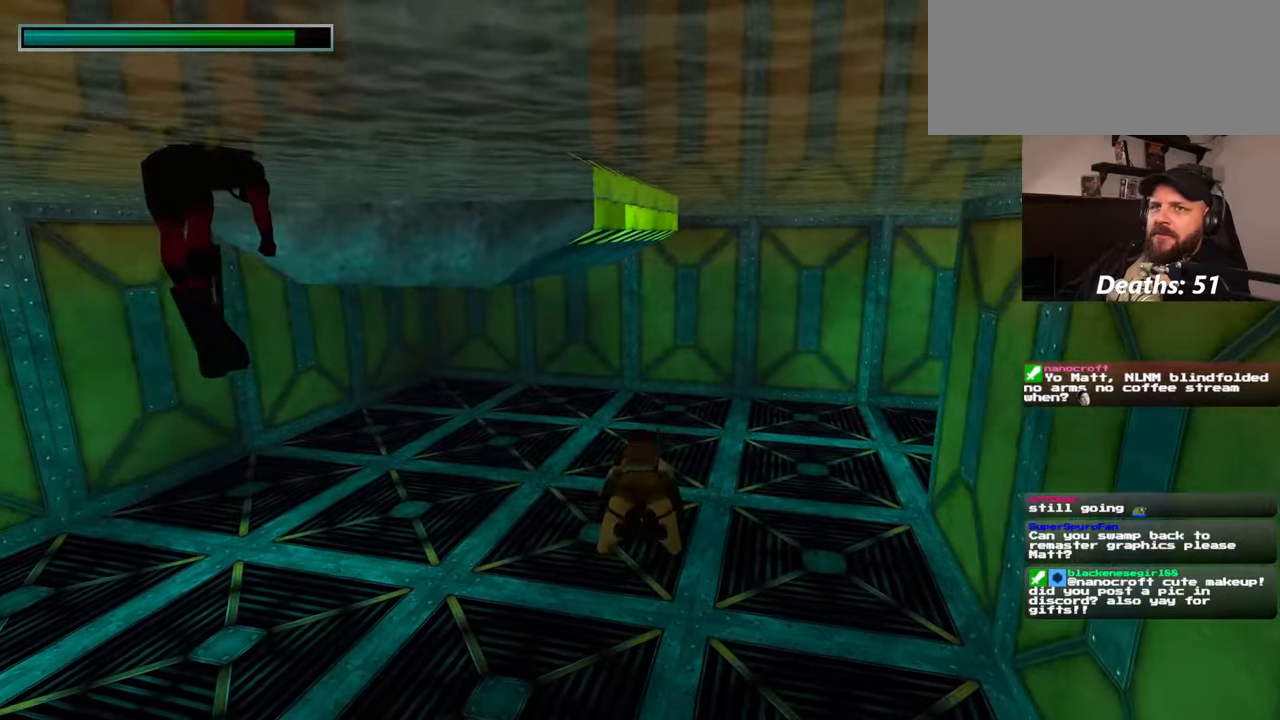
{"buttons": [], "left_stick": "up", "right_stick": "center", "events": []}
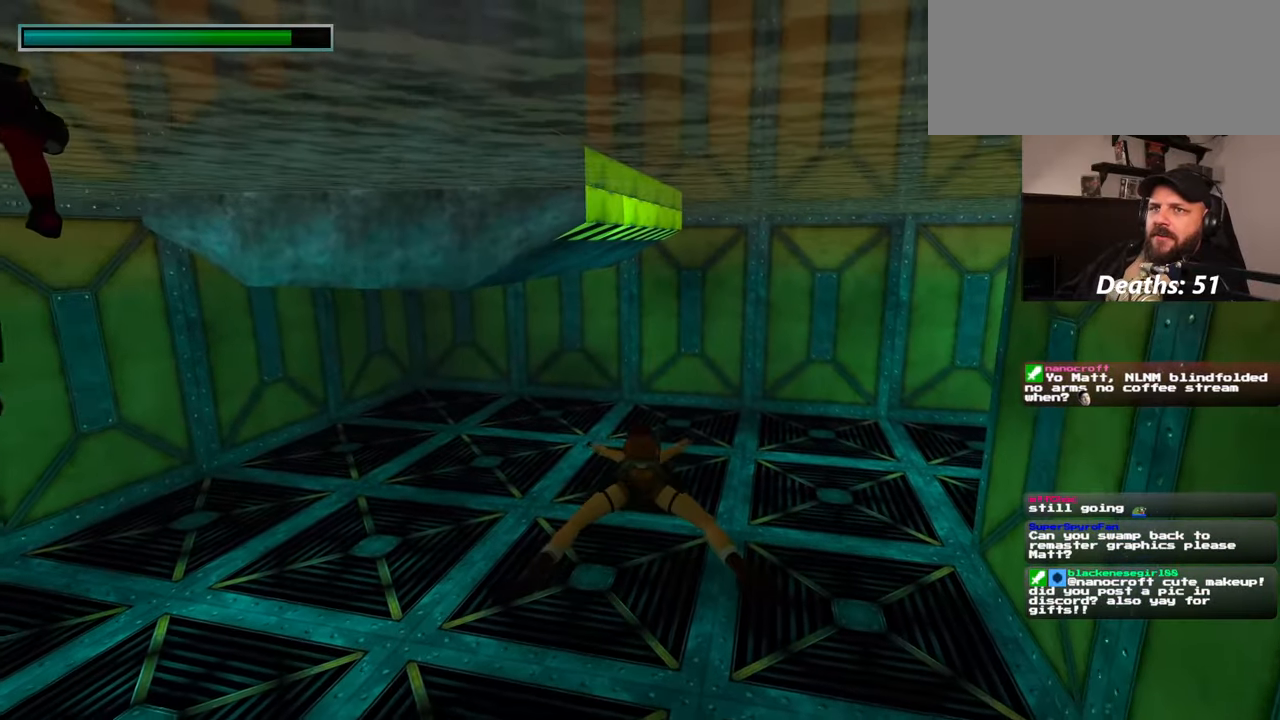
{"buttons": [], "left_stick": "up", "right_stick": "center", "events": []}
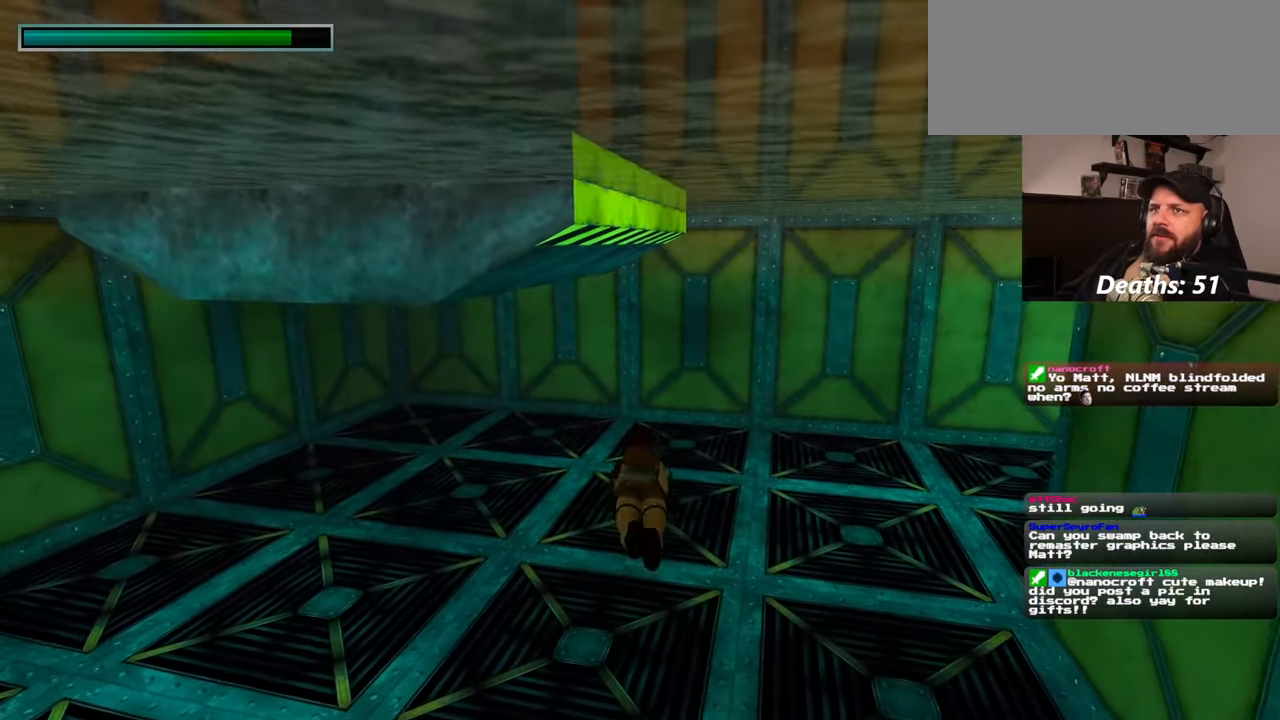
{"buttons": [], "left_stick": "up", "right_stick": "up", "events": [[450, "right_stick", "up"]]}
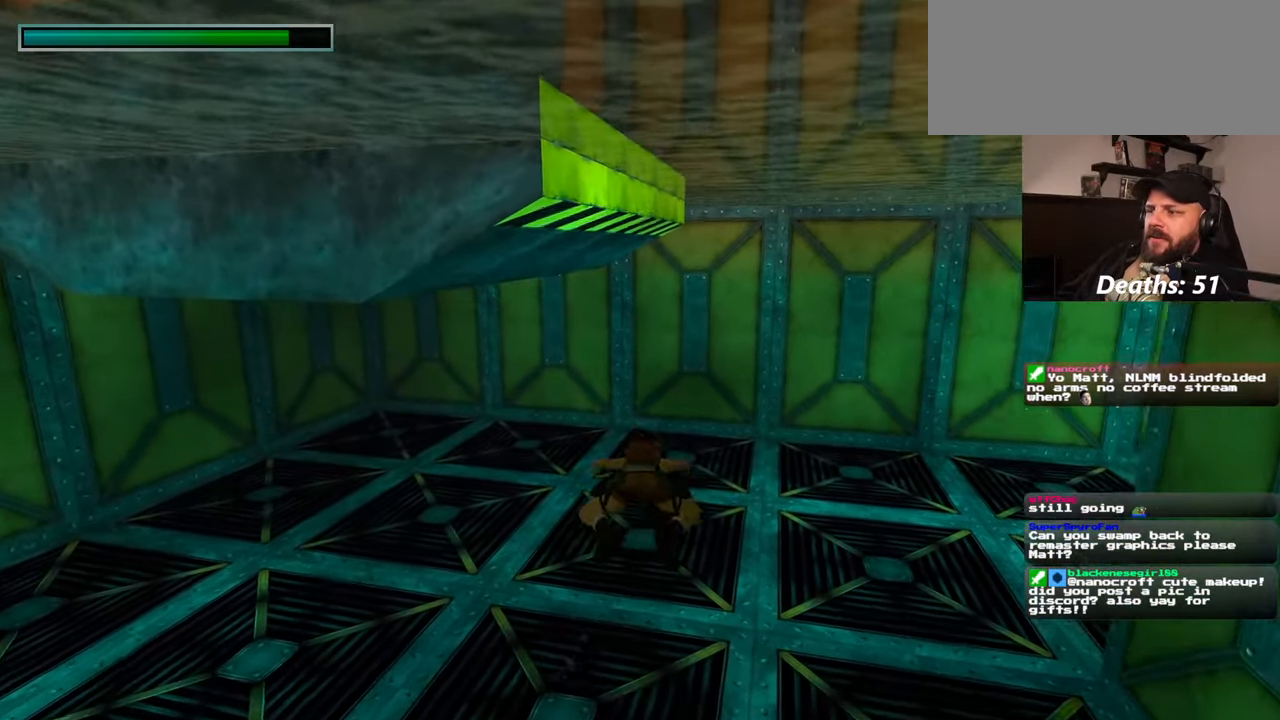
{"buttons": [], "left_stick": "up", "right_stick": "center", "events": [[84, "right_stick", "center"]]}
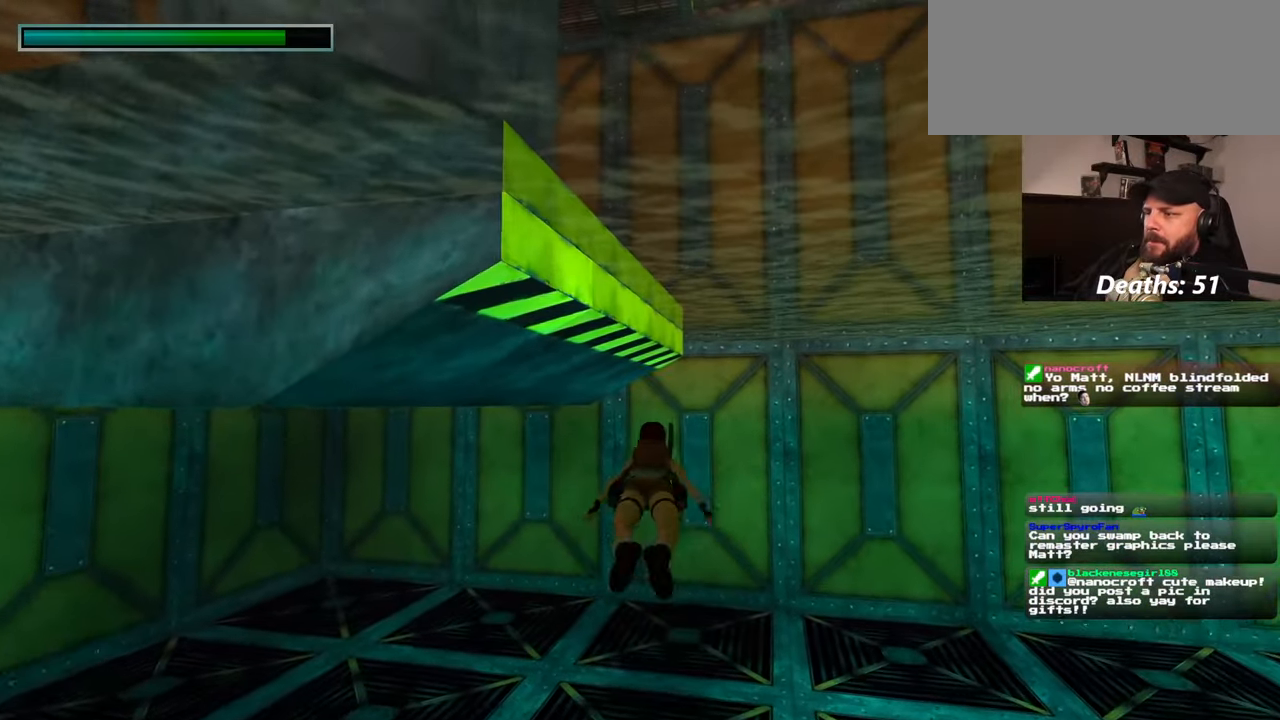
{"buttons": [], "left_stick": "up", "right_stick": "center", "events": [[150, "left_stick", "up-right"], [167, "right_stick", "up"], [284, "right_stick", "center"], [334, "left_stick", "up"]]}
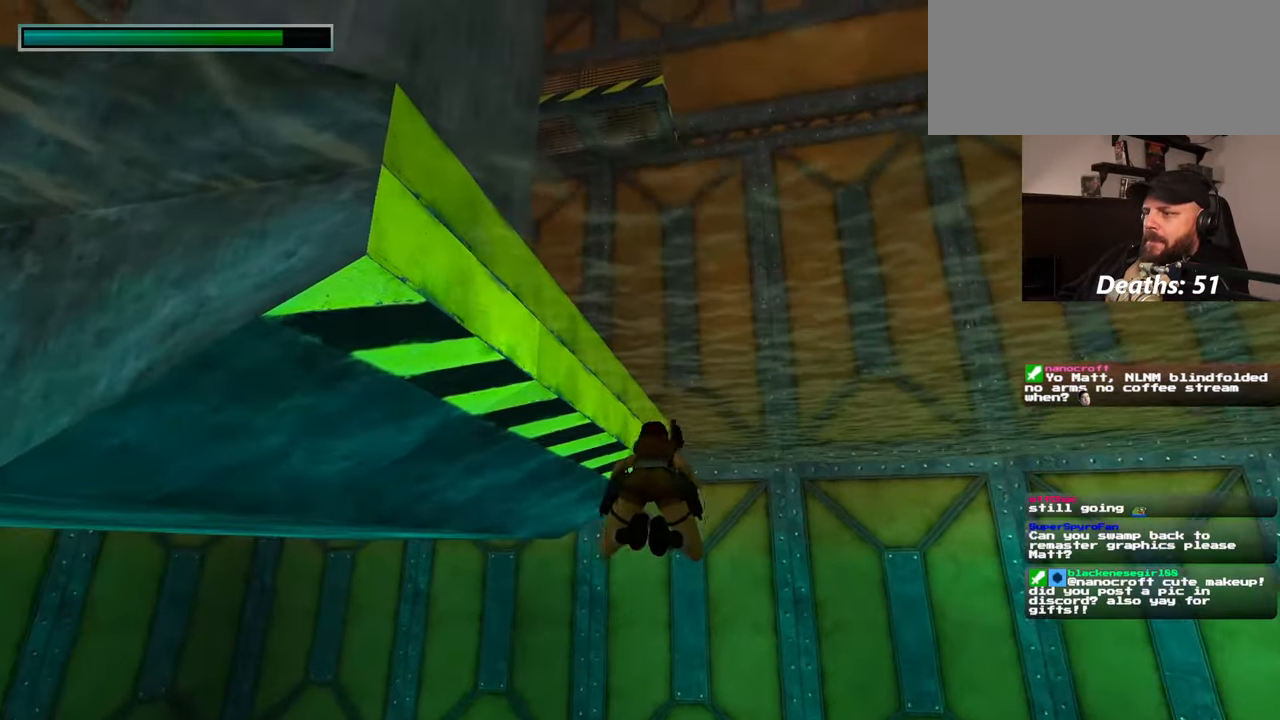
{"buttons": [], "left_stick": "up", "right_stick": "center", "events": [[284, "left_stick", "up-right"], [467, "left_stick", "up"]]}
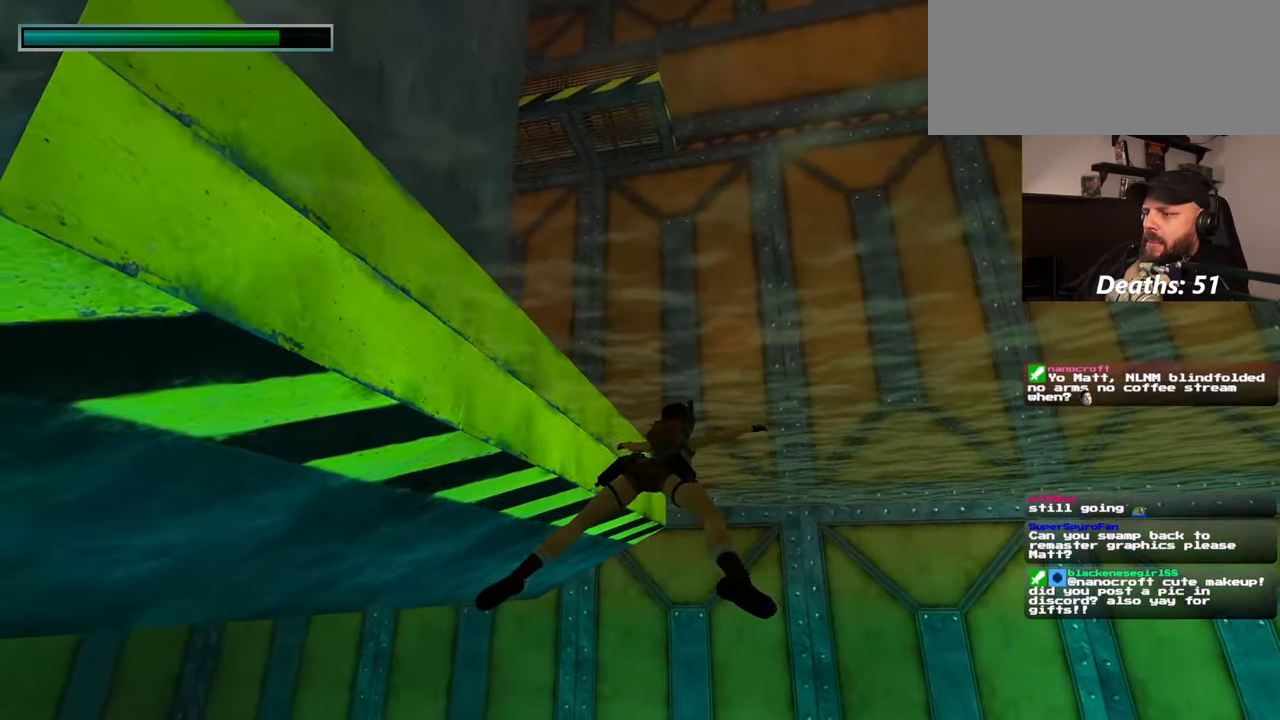
{"buttons": [], "left_stick": "up", "right_stick": "center", "events": []}
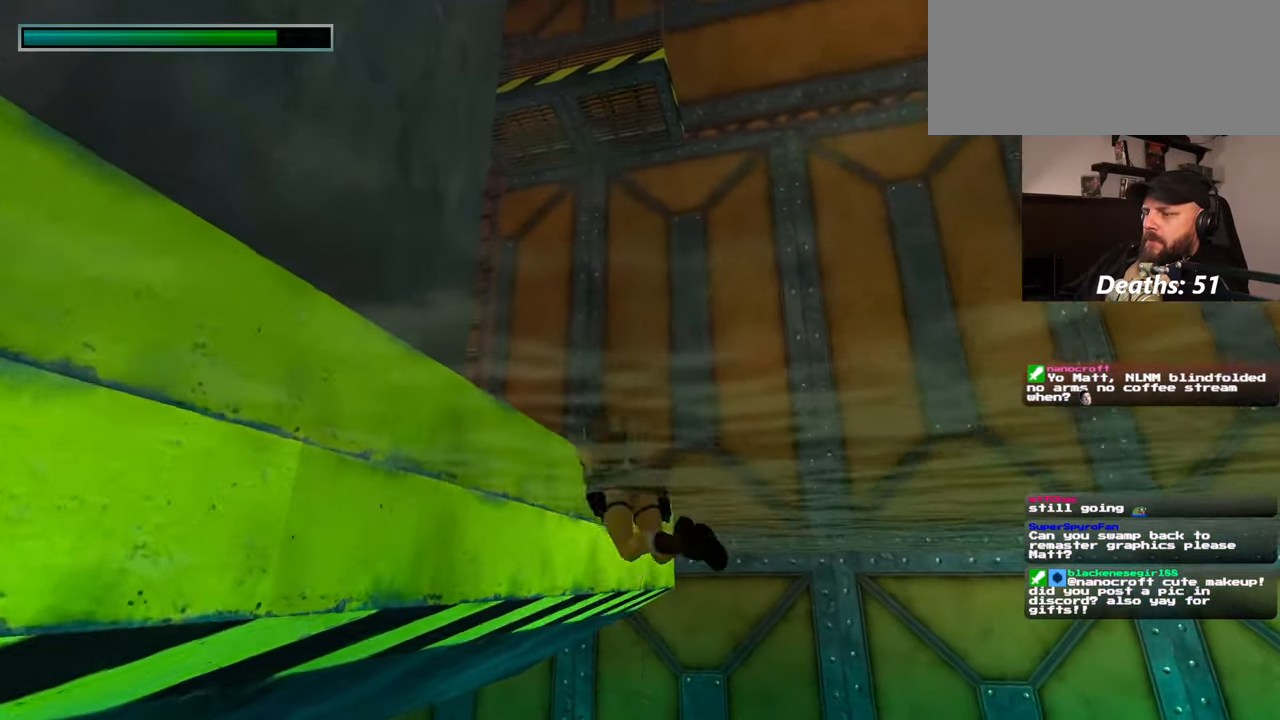
{"buttons": [], "left_stick": "up", "right_stick": "down-left", "events": [[50, "right_stick", "down-left"]]}
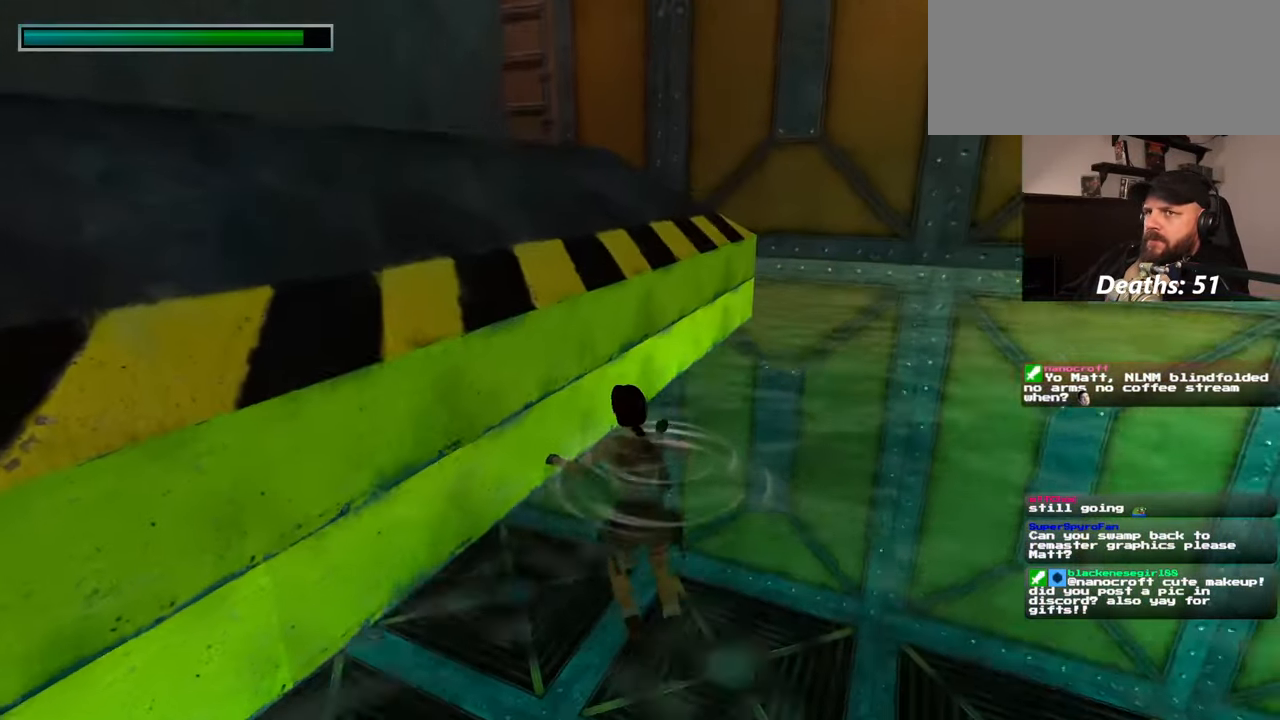
{"buttons": [], "left_stick": "up", "right_stick": "center", "events": [[117, "right_stick", "center"]]}
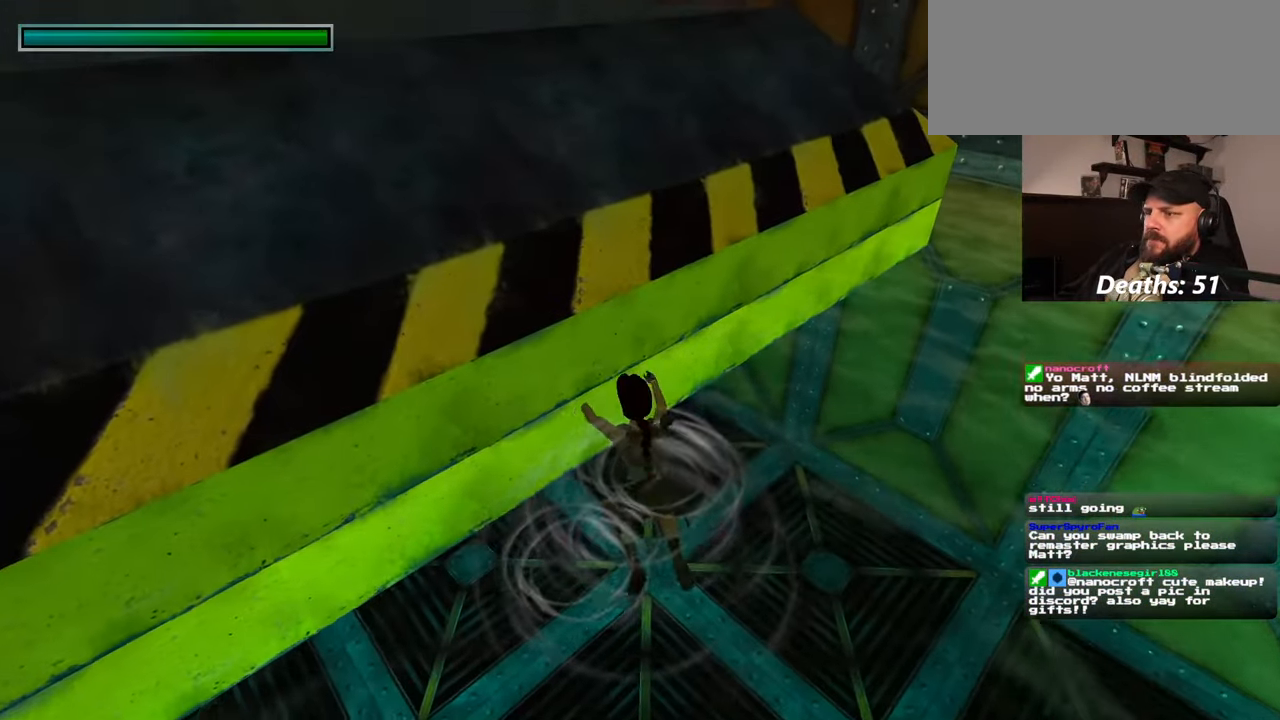
{"buttons": [], "left_stick": "center", "right_stick": "center", "events": [[417, "left_stick", "center"]]}
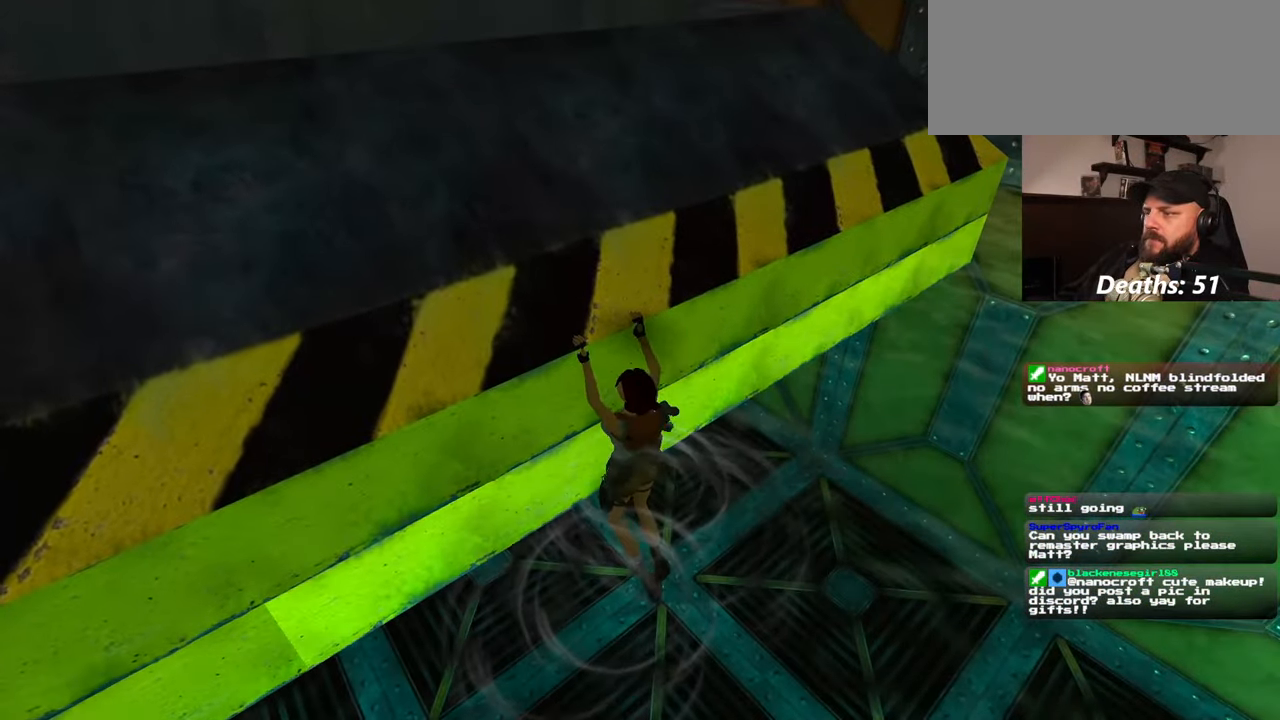
{"buttons": [], "left_stick": "up", "right_stick": "center", "events": [[67, "right_stick", "up-right"], [367, "left_stick", "up"], [400, "right_stick", "center"]]}
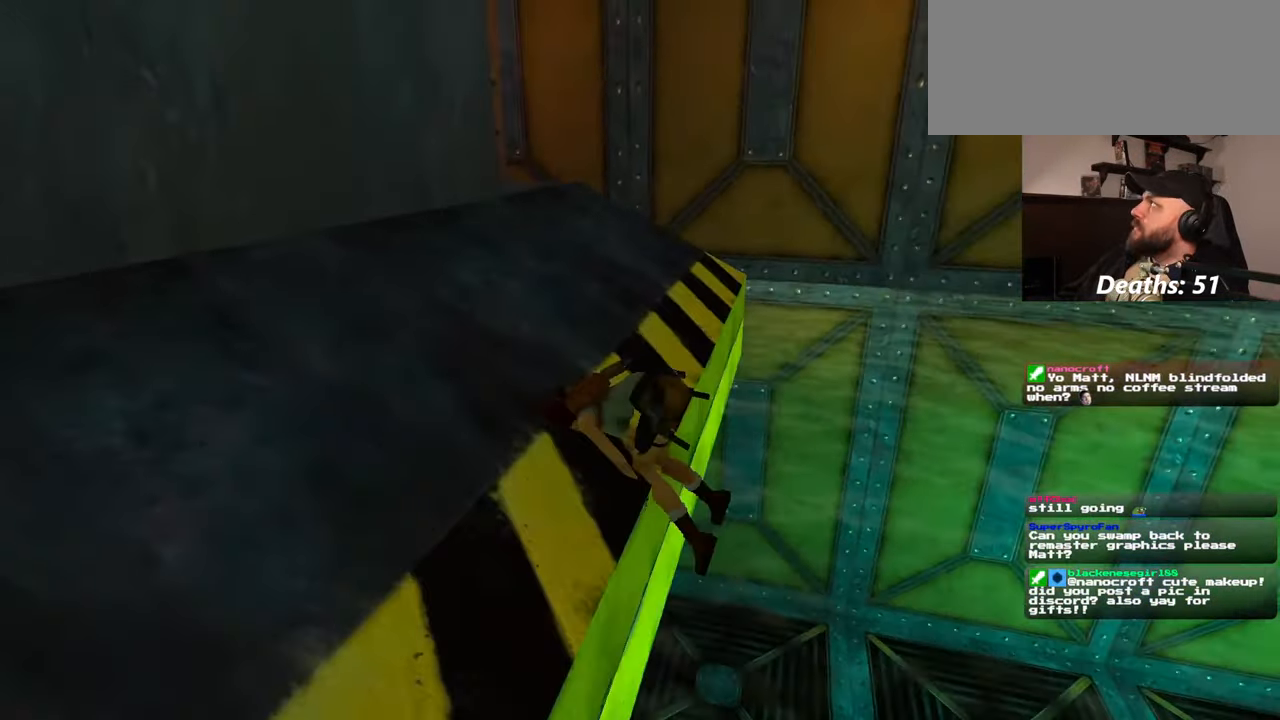
{"buttons": [], "left_stick": "up", "right_stick": "center", "events": []}
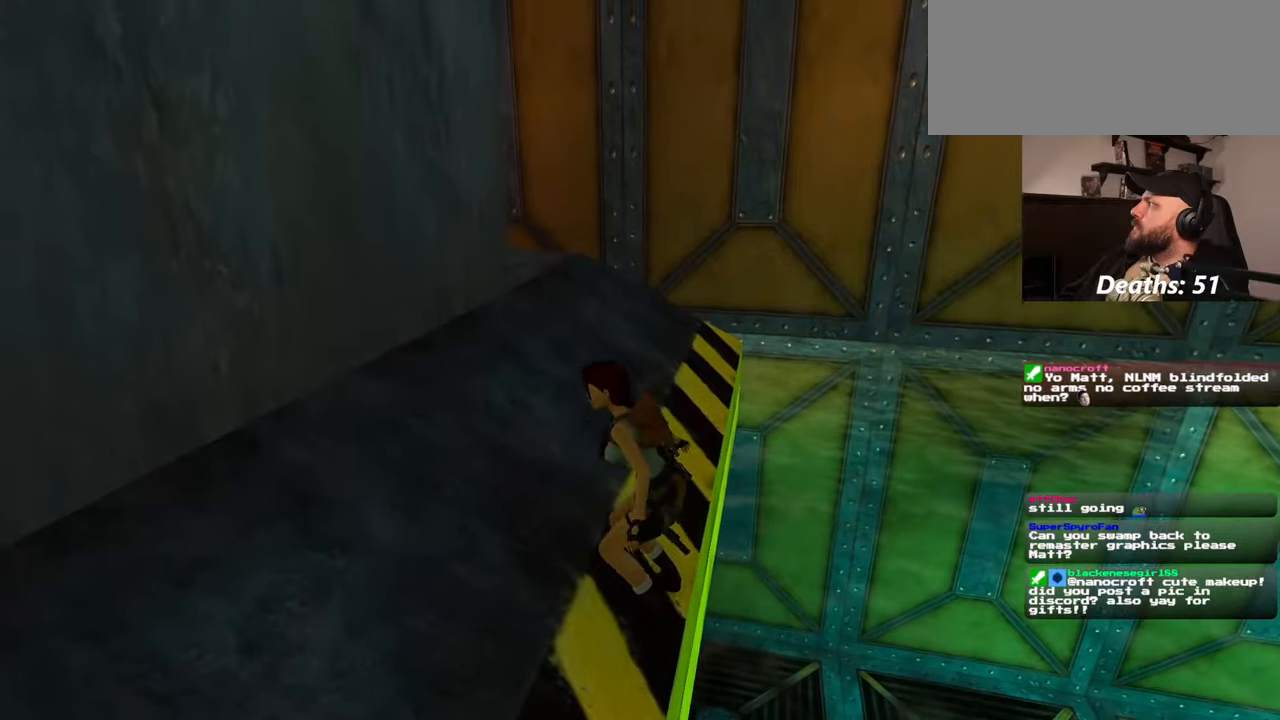
{"buttons": [], "left_stick": "center", "right_stick": "center", "events": [[117, "left_stick", "center"]]}